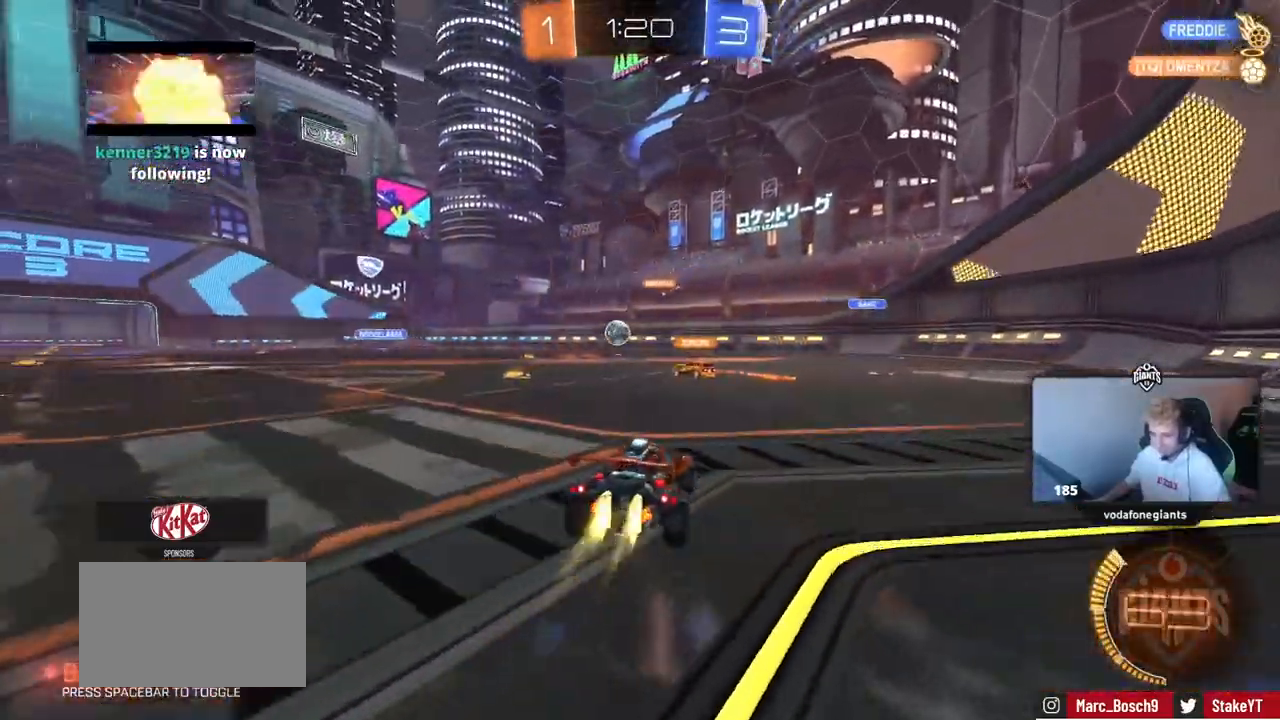
Gameplay with keyboard and mouse; each line is a JSON object with the keys and mouse buttons held at the frame after it. "events" lists presses ("down") and releases ("up") of "1", "2", "3", "4", "5", "a", "alt", "c", "caps_lock", "ctrl", "d", "e", "f", "g", "q", "r", "s", "shift", "space", "t", "tab", "v", "w", "x", "z" and "mouse_wheel" between this image and that frame as [ms after this image, input, new state], when the widget could be followed in between. "mouse_wheel" = the "wheel" button of the "mouse" list. No other keys are recorded. "wheel" means that the mouse wheel is clicked or scrolled. "mouse_move" is the direction in which the mouse moves at that frame (one of eight, or "still"), when it could be read.
{"keys": ["a", "w"], "mouse": [], "mouse_move": "still", "events": [[234, "a", "up"], [334, "a", "down"]]}
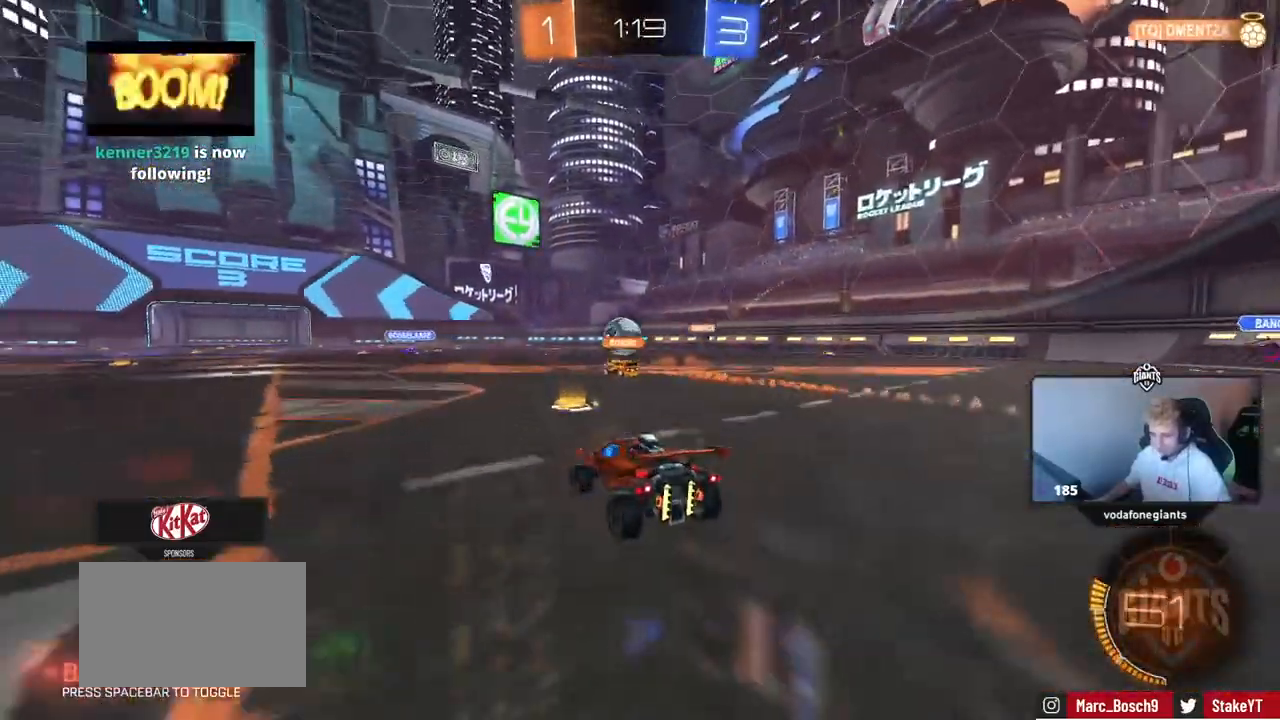
{"keys": ["d", "w"], "mouse": [], "mouse_move": "still", "events": [[16, "a", "up"], [250, "a", "down"], [483, "a", "up"], [483, "d", "down"]]}
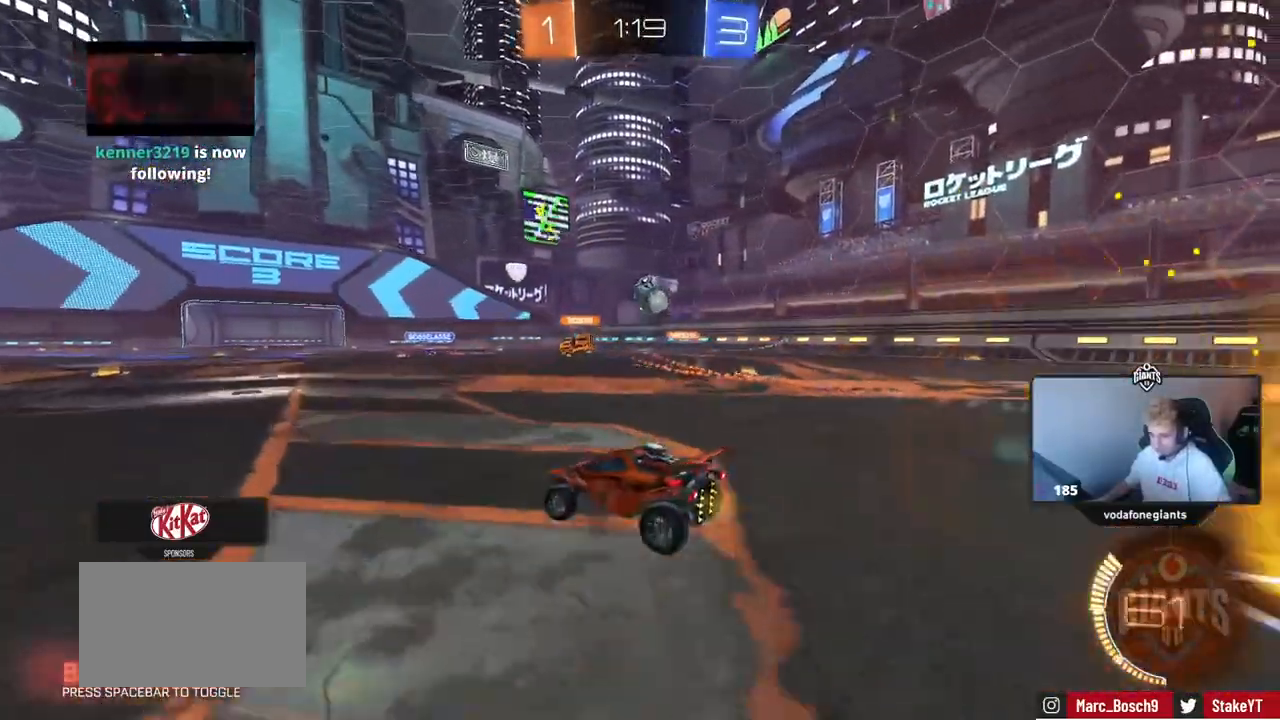
{"keys": ["w"], "mouse": [], "mouse_move": "still", "events": [[167, "d", "up"]]}
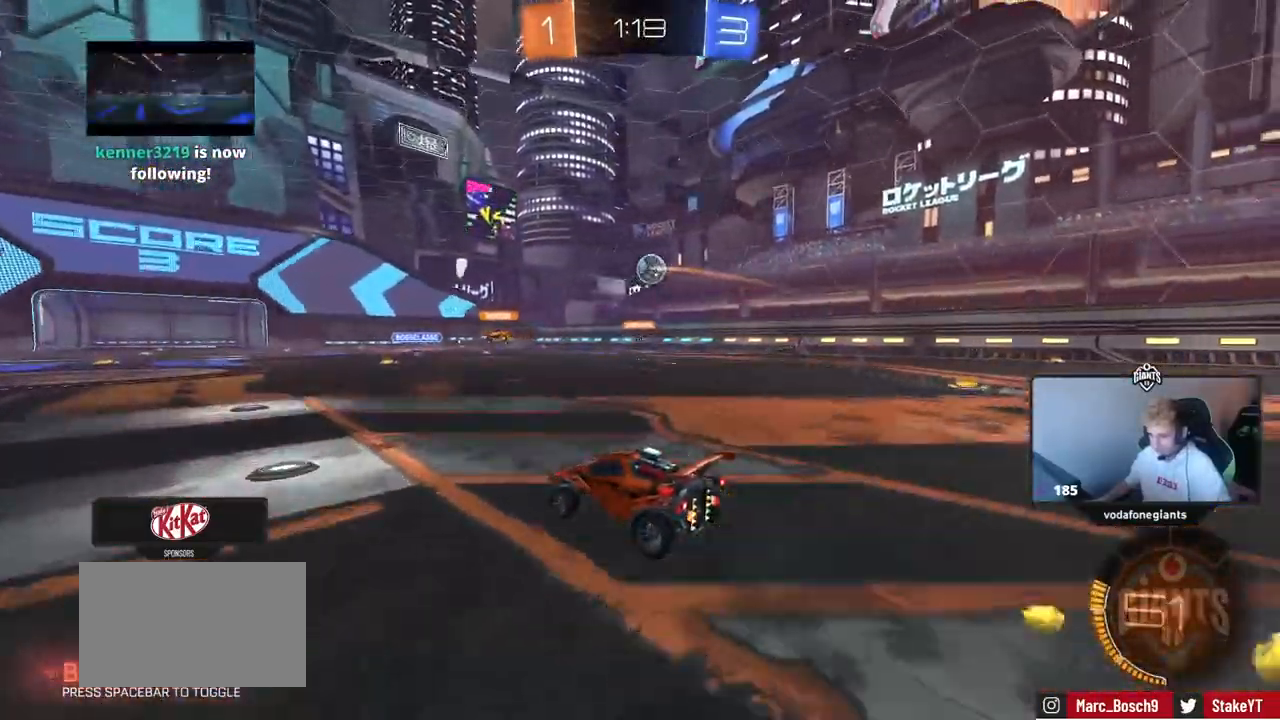
{"keys": ["d", "w"], "mouse": [], "mouse_move": "still", "events": [[116, "d", "down"], [317, "d", "up"], [500, "d", "down"]]}
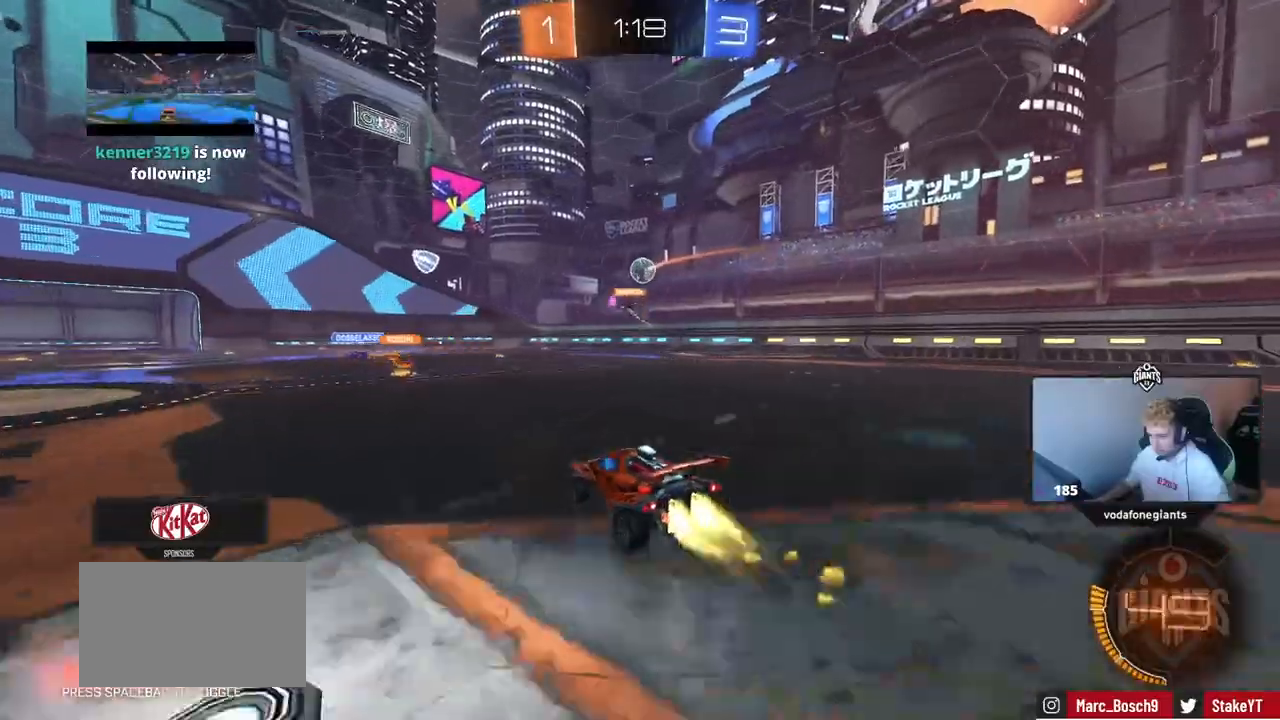
{"keys": ["w"], "mouse": [], "events": [[100, "d", "up"], [184, "a", "down"], [334, "a", "up"]]}
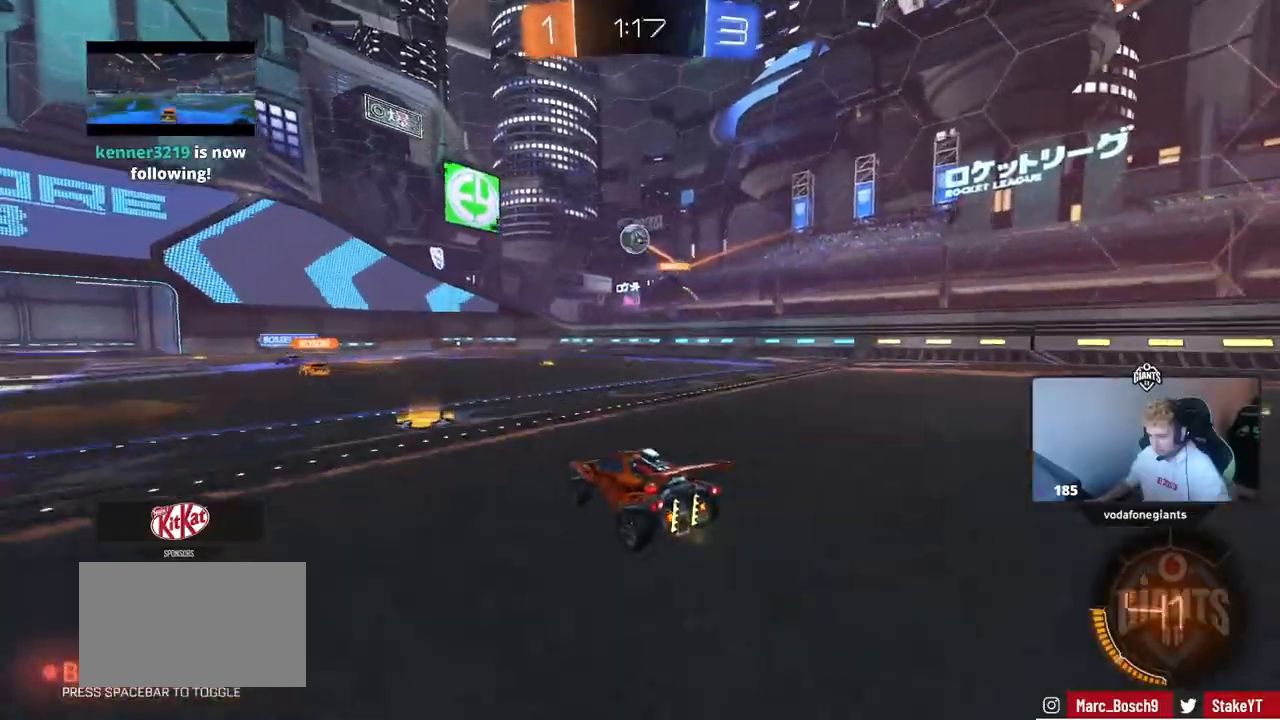
{"keys": [], "mouse": [], "mouse_move": "still", "events": [[16, "a", "down"], [66, "w", "up"], [150, "s", "down"], [300, "a", "up"], [300, "d", "down"], [433, "d", "up"], [433, "s", "up"]]}
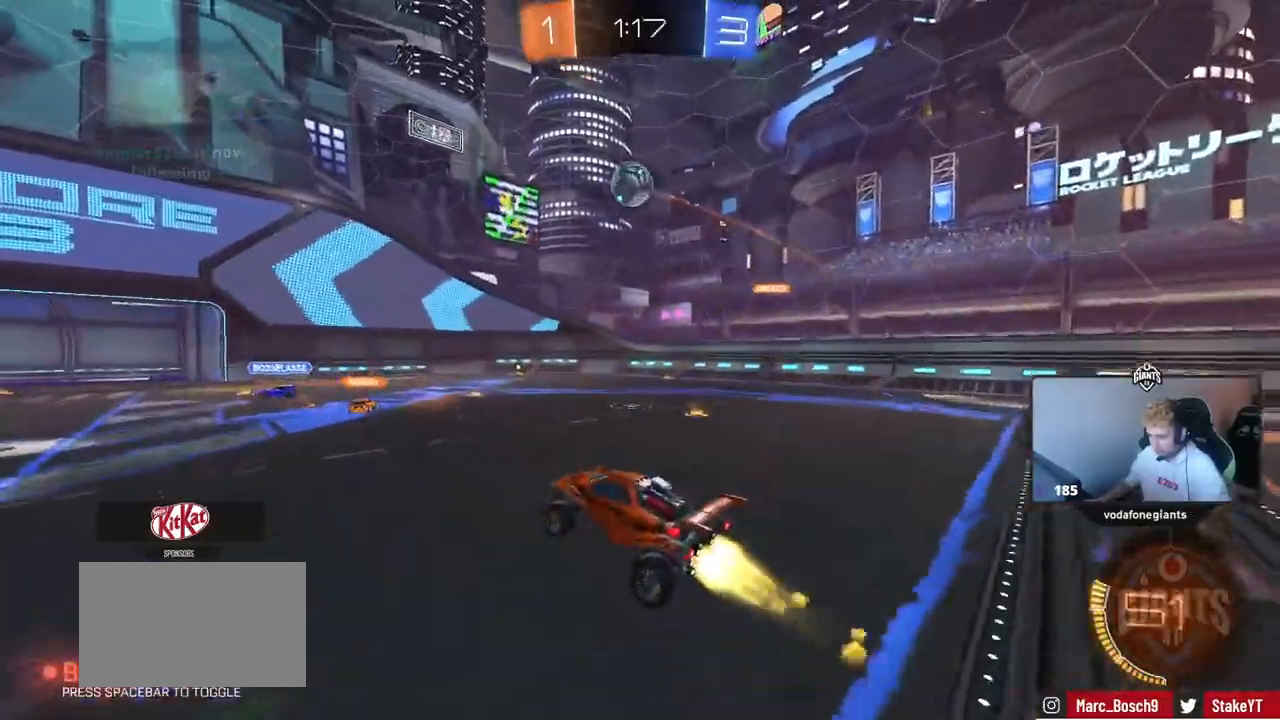
{"keys": ["w"], "mouse": [], "mouse_move": "down", "events": [[83, "a", "down"], [83, "s", "down"], [83, "shift", "down"], [167, "a", "up"], [167, "s", "up"], [217, "shift", "up"], [267, "d", "down"], [317, "w", "down"], [350, "a", "down"], [350, "d", "up"], [400, "a", "up"], [450, "d", "down"], [501, "d", "up"]]}
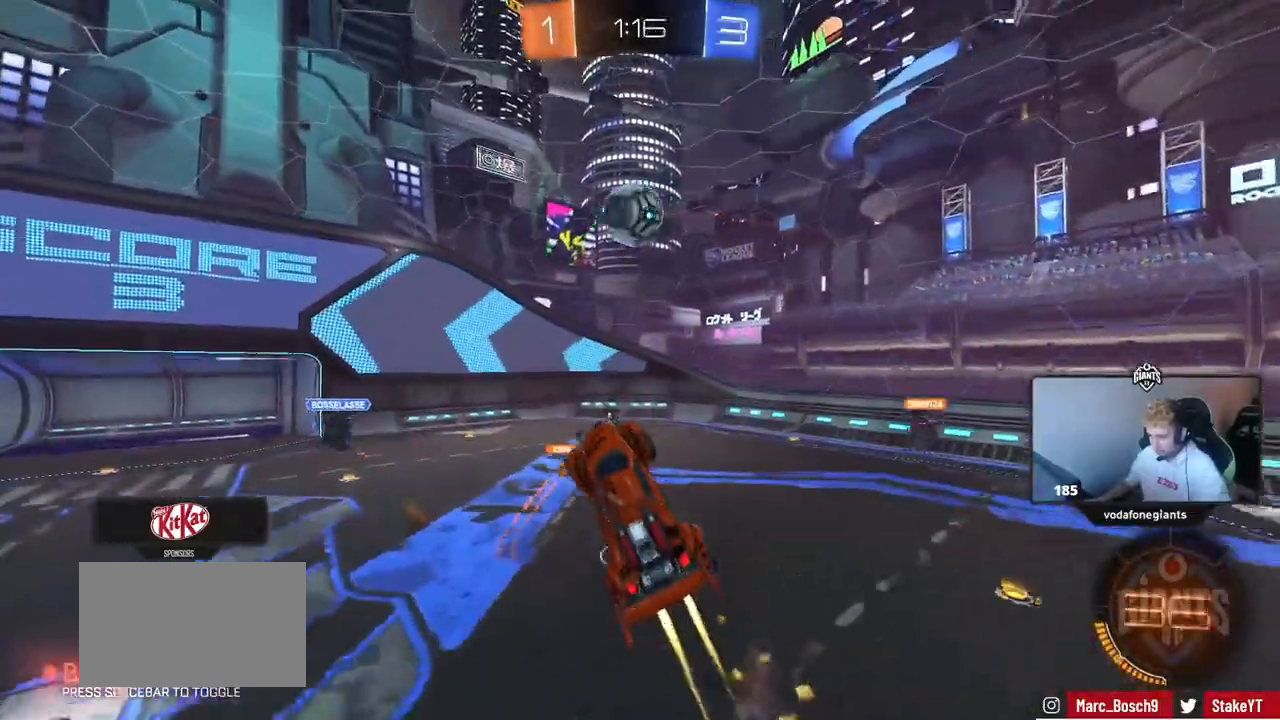
{"keys": ["d", "s"], "mouse": [], "events": [[50, "w", "up"], [183, "w", "down"], [233, "d", "down"], [283, "d", "up"], [283, "w", "up"], [417, "s", "down"], [467, "d", "down"]]}
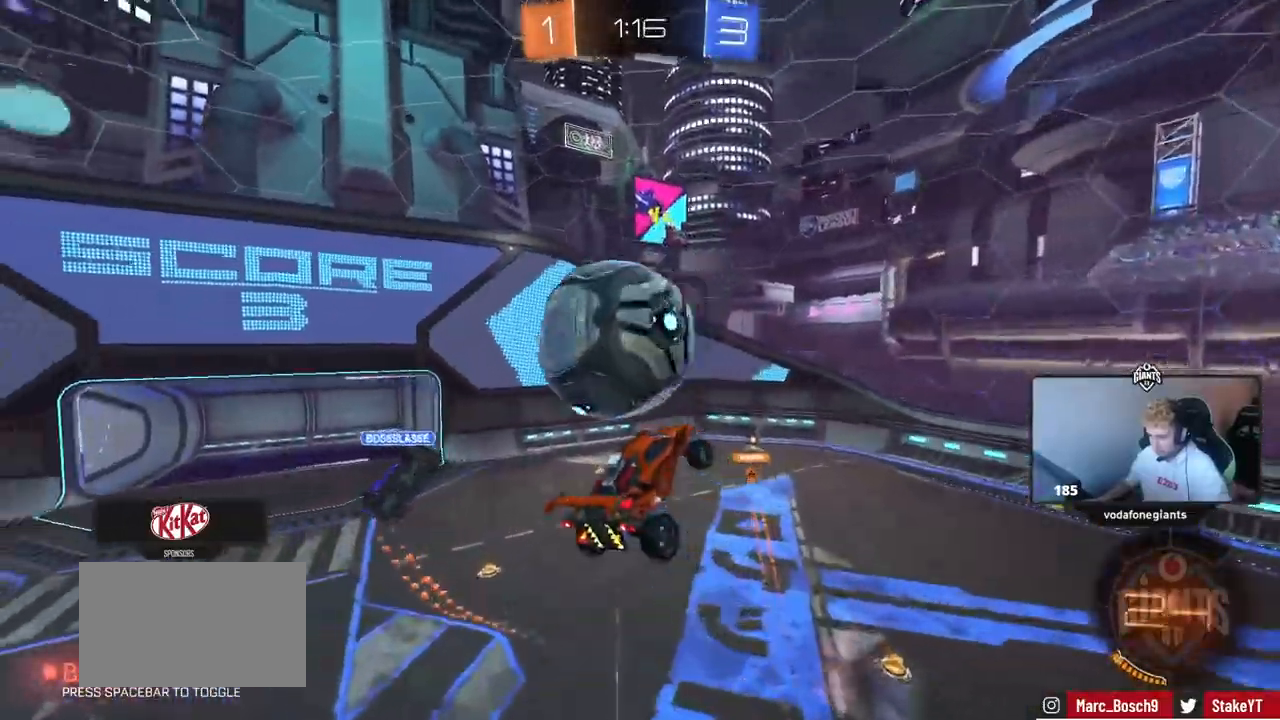
{"keys": ["a", "d", "s", "shift"], "mouse": [], "mouse_move": "right", "events": [[150, "a", "down"], [150, "d", "up"], [150, "shift", "down"], [200, "s", "up"], [250, "d", "down"], [250, "s", "down"], [300, "d", "up"], [350, "d", "down"], [434, "d", "up"], [484, "d", "down"]]}
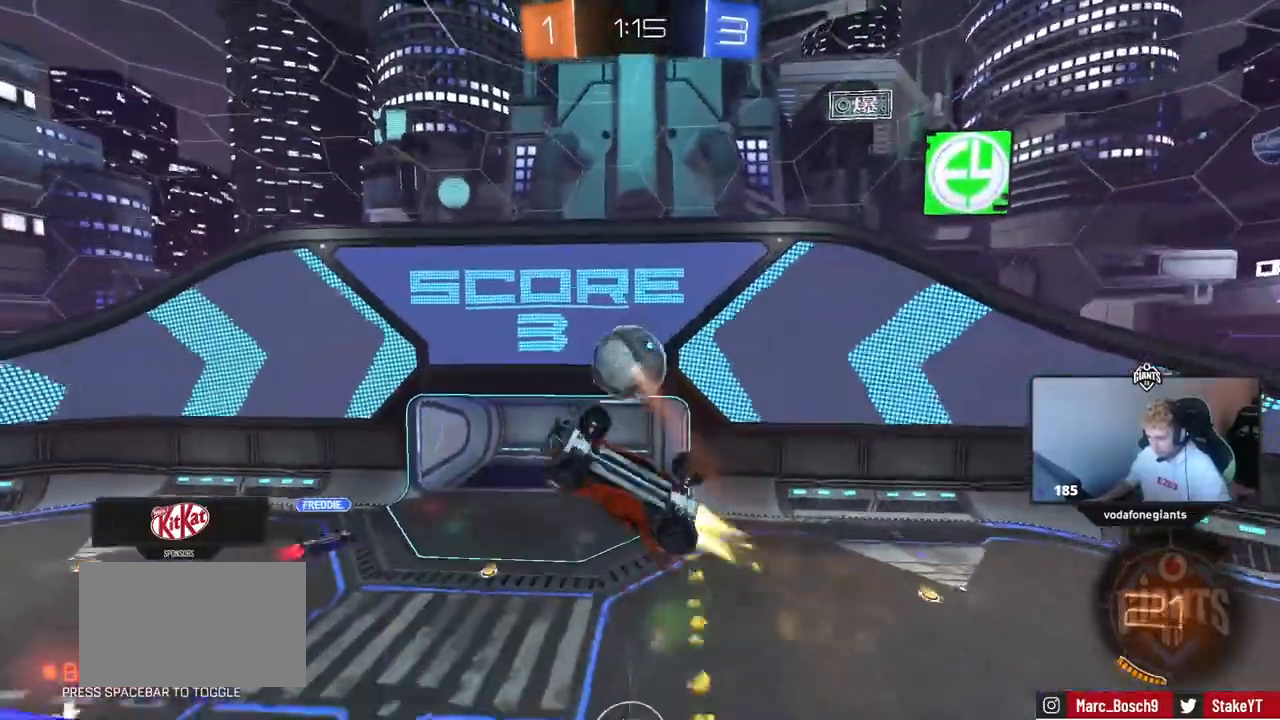
{"keys": ["d"], "mouse": [], "mouse_move": "still", "events": [[33, "d", "up"], [33, "s", "up"], [400, "a", "up"], [450, "d", "down"], [450, "shift", "up"]]}
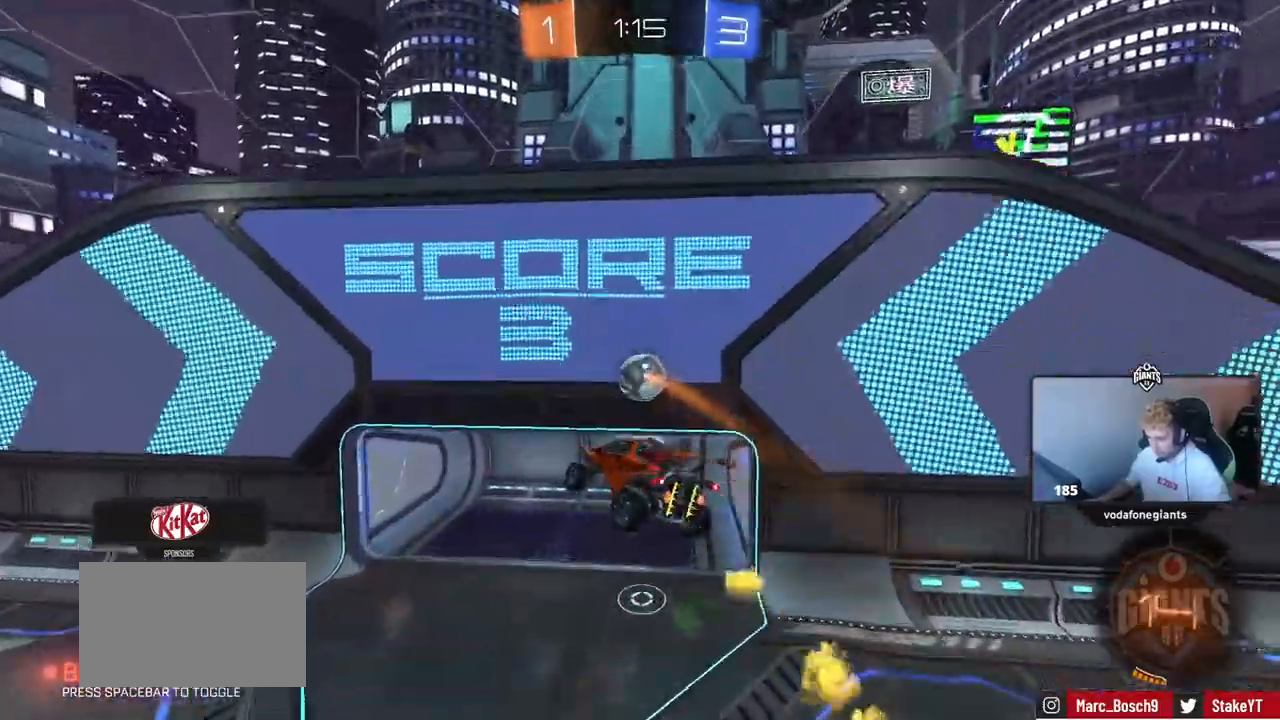
{"keys": ["a", "shift", "w"], "mouse": [], "mouse_move": "still", "events": [[50, "d", "up"], [184, "a", "down"], [234, "shift", "down"], [234, "w", "down"]]}
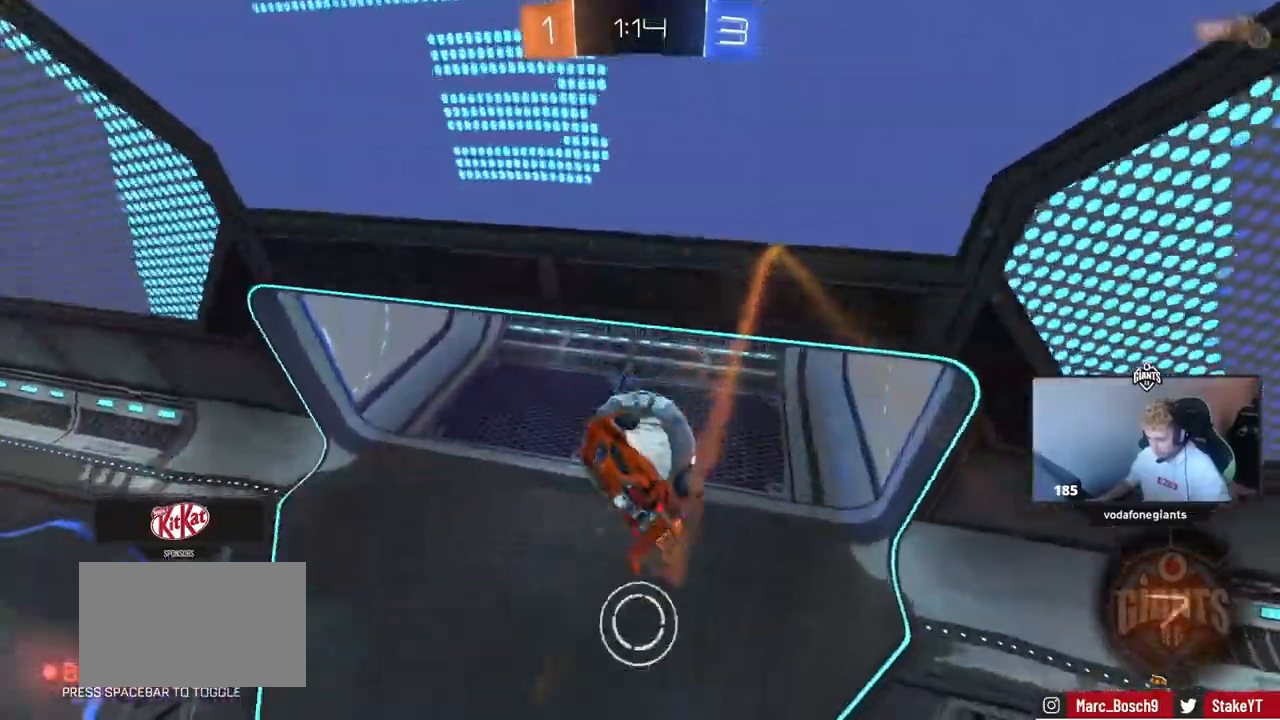
{"keys": ["a", "shift", "w"], "mouse": [], "mouse_move": "still", "events": [[116, "w", "up"], [250, "shift", "up"], [250, "w", "down"], [483, "shift", "down"]]}
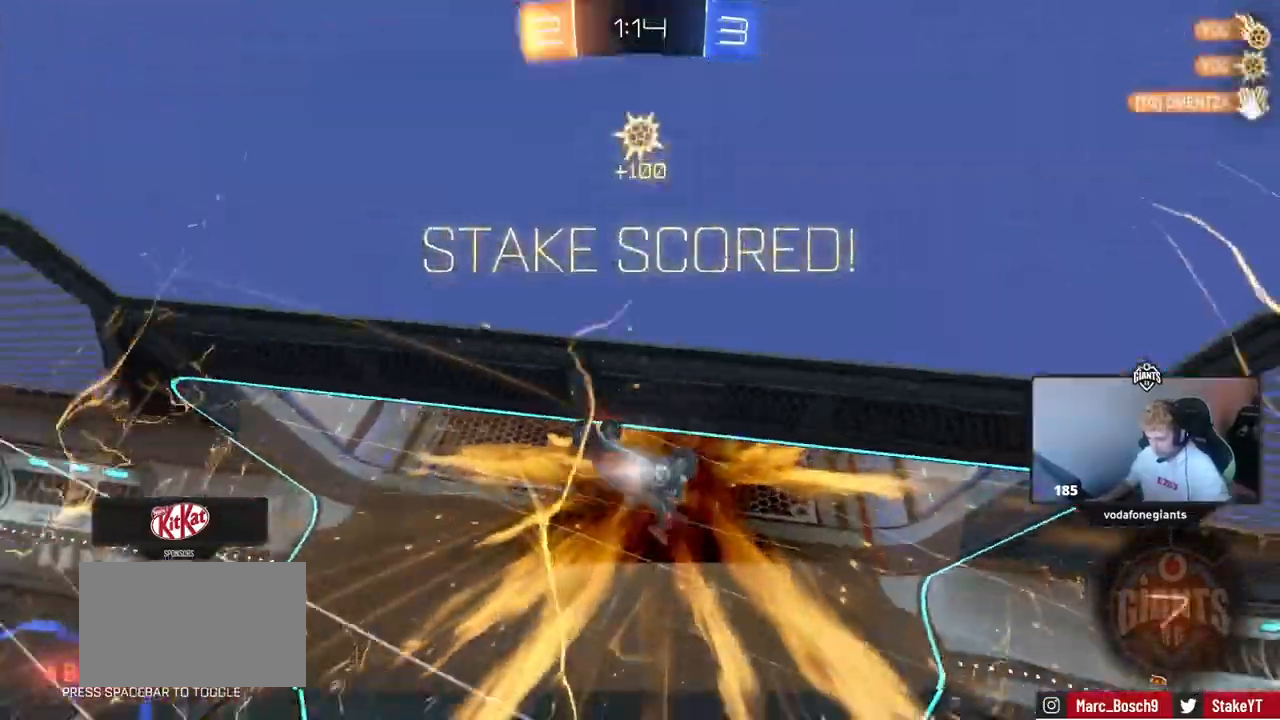
{"keys": ["a", "shift", "w"], "mouse": [], "mouse_move": "still", "events": [[50, "space", "down"], [234, "space", "up"]]}
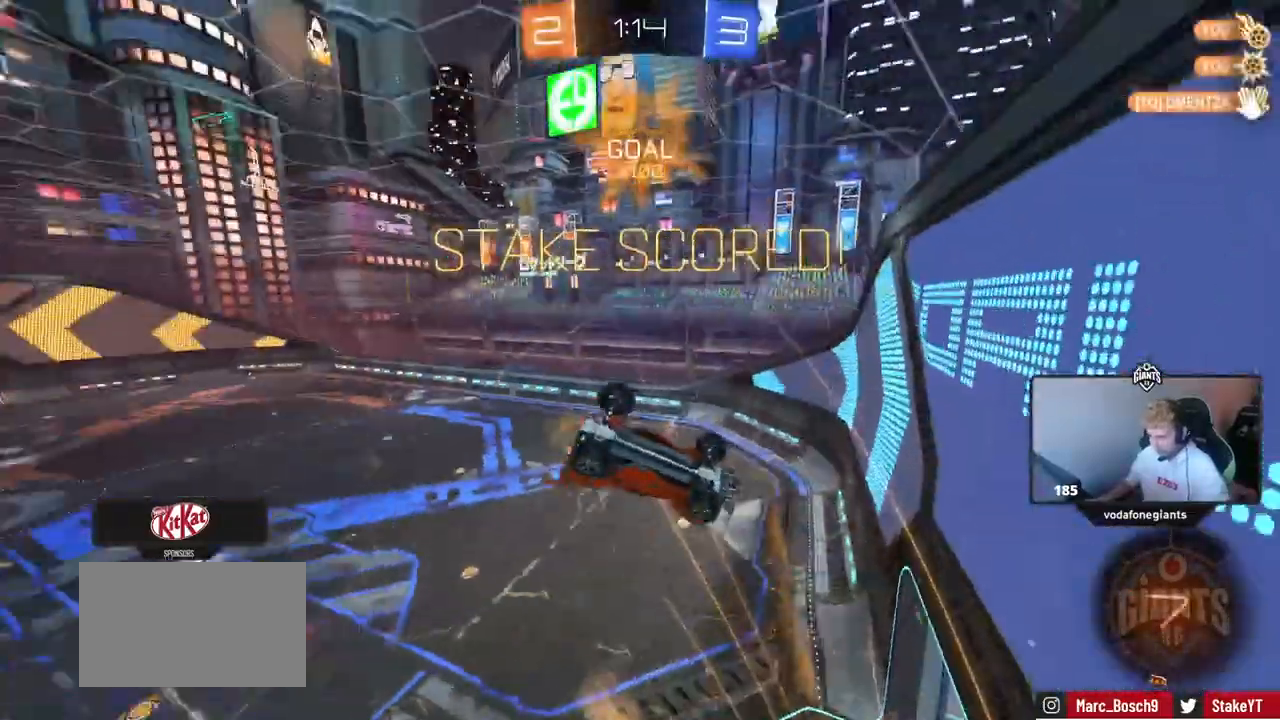
{"keys": ["a"], "mouse": [], "mouse_move": "still", "events": [[17, "shift", "up"], [200, "w", "up"]]}
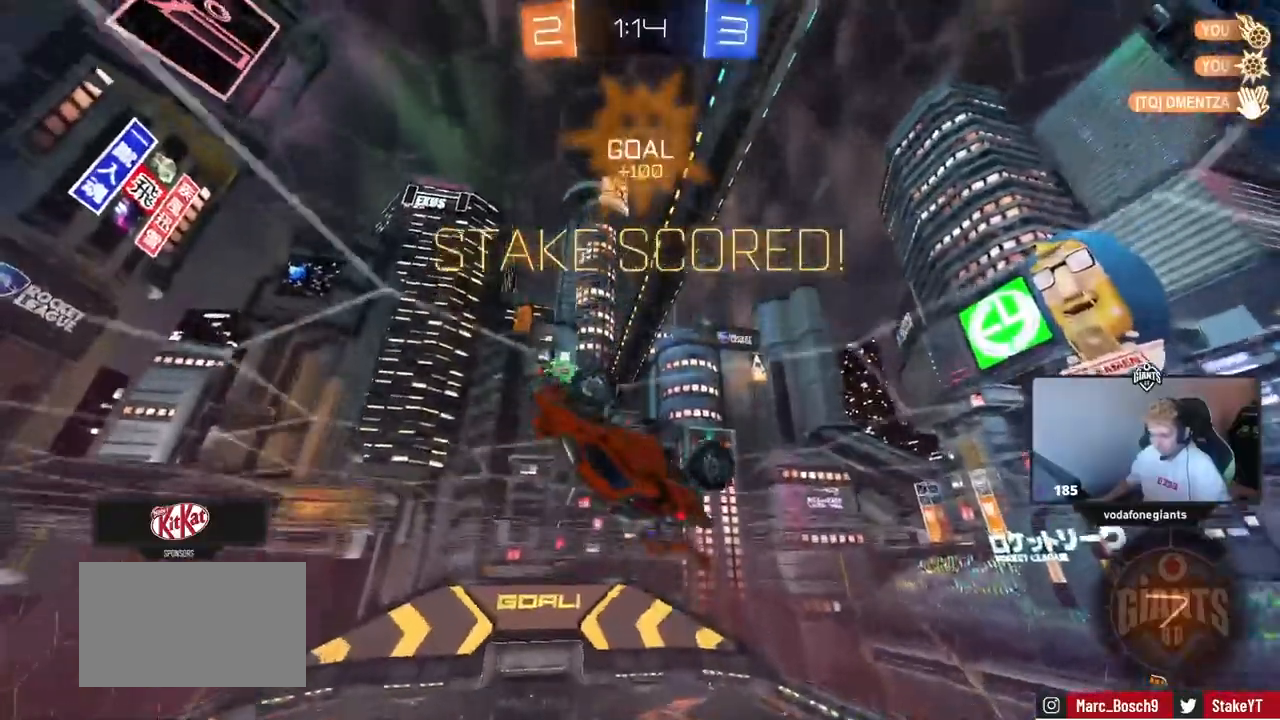
{"keys": ["a", "s", "shift"], "mouse": [], "mouse_move": "still", "events": [[401, "shift", "down"], [451, "s", "down"]]}
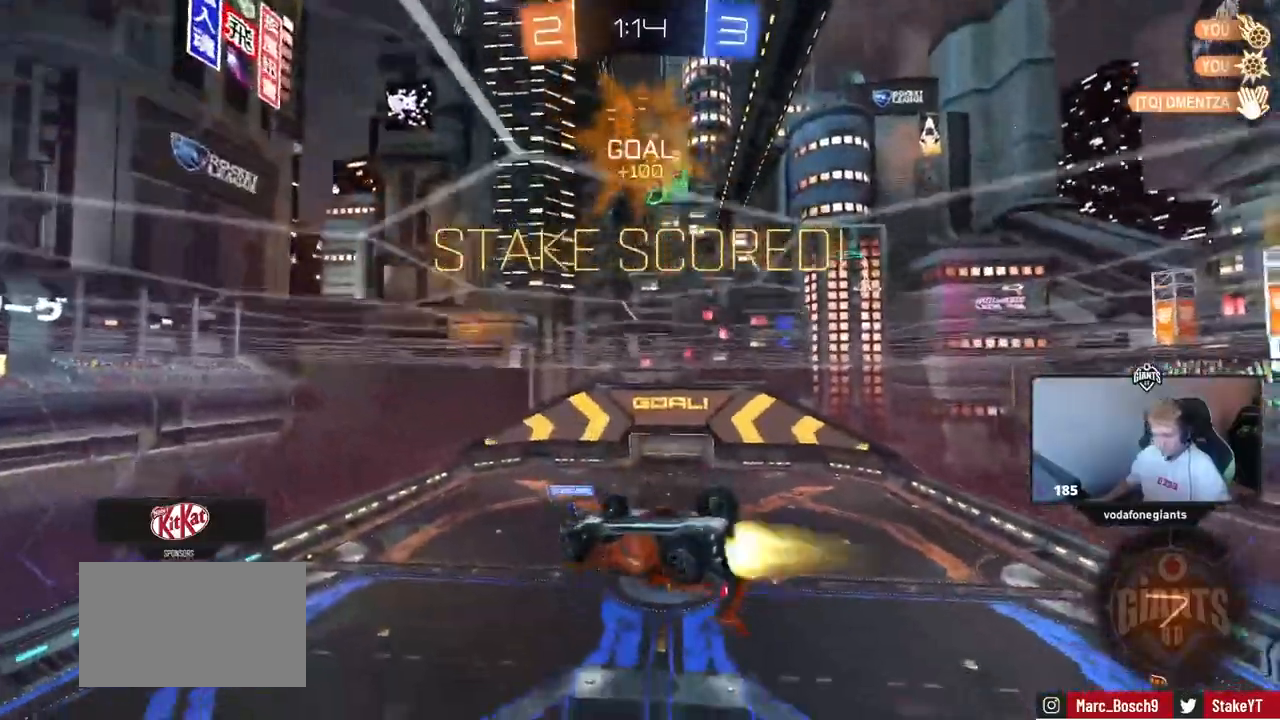
{"keys": ["d", "s", "shift"], "mouse": [], "mouse_move": "still", "events": [[100, "a", "up"], [100, "s", "up"], [183, "d", "down"], [183, "w", "down"], [334, "s", "down"], [334, "w", "up"]]}
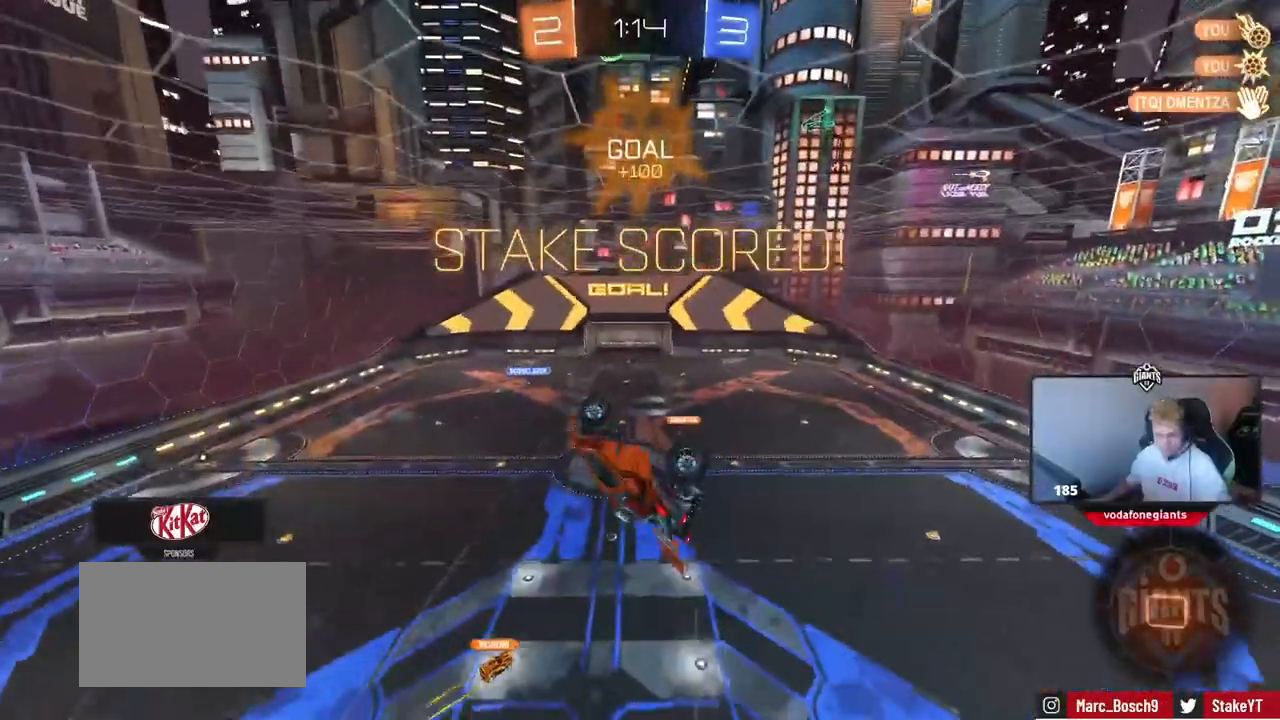
{"keys": ["d", "shift"], "mouse": [], "events": [[434, "s", "up"]]}
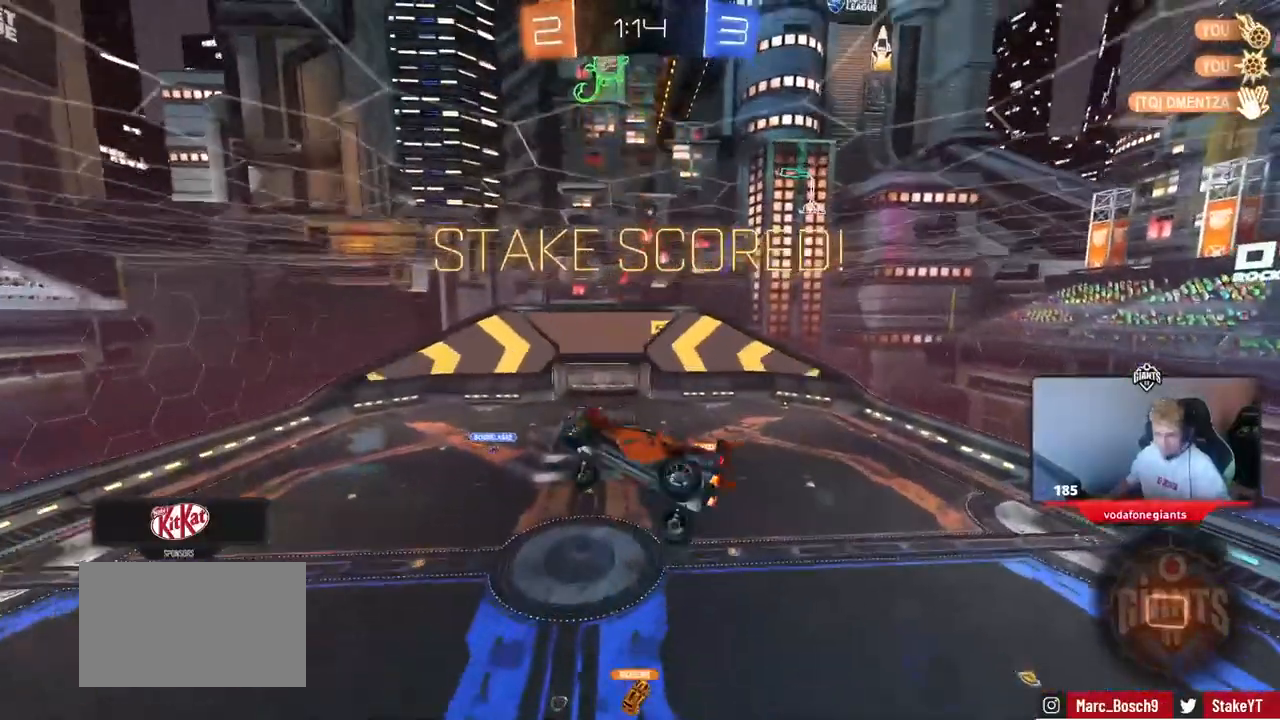
{"keys": [], "mouse": [], "mouse_move": "still", "events": [[317, "d", "up"], [400, "shift", "up"]]}
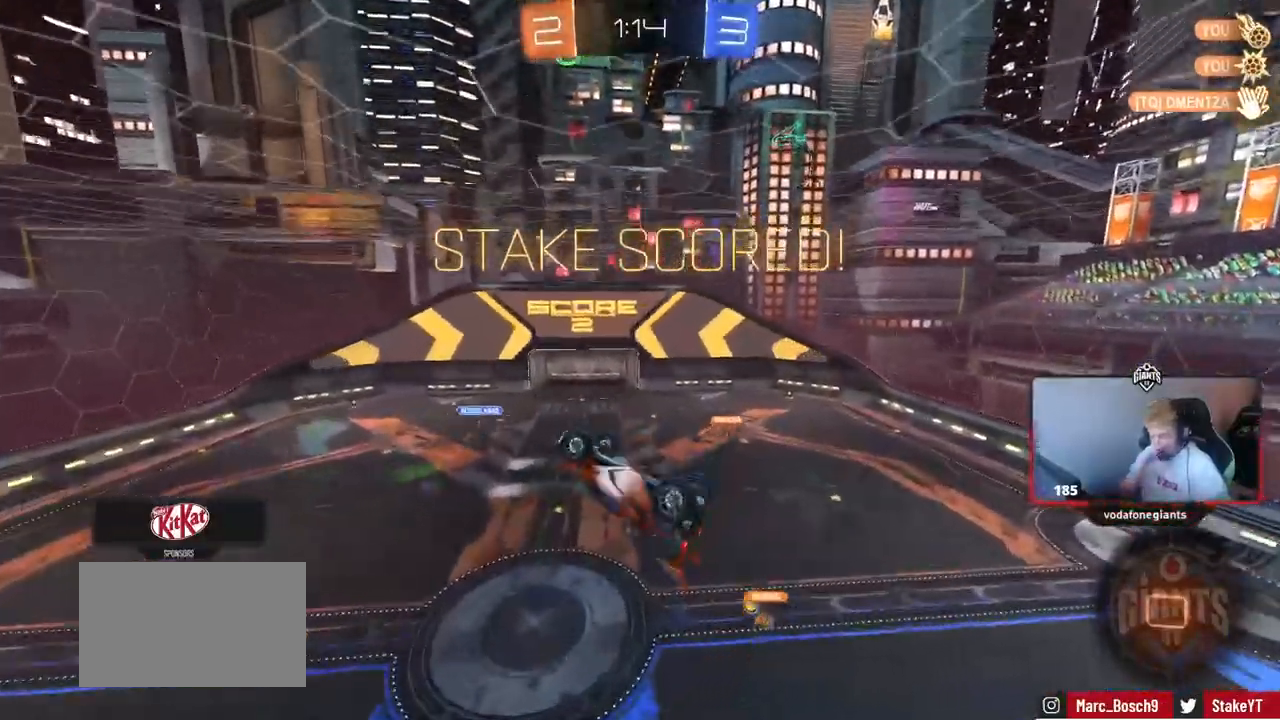
{"keys": [], "mouse": [], "mouse_move": "still", "events": []}
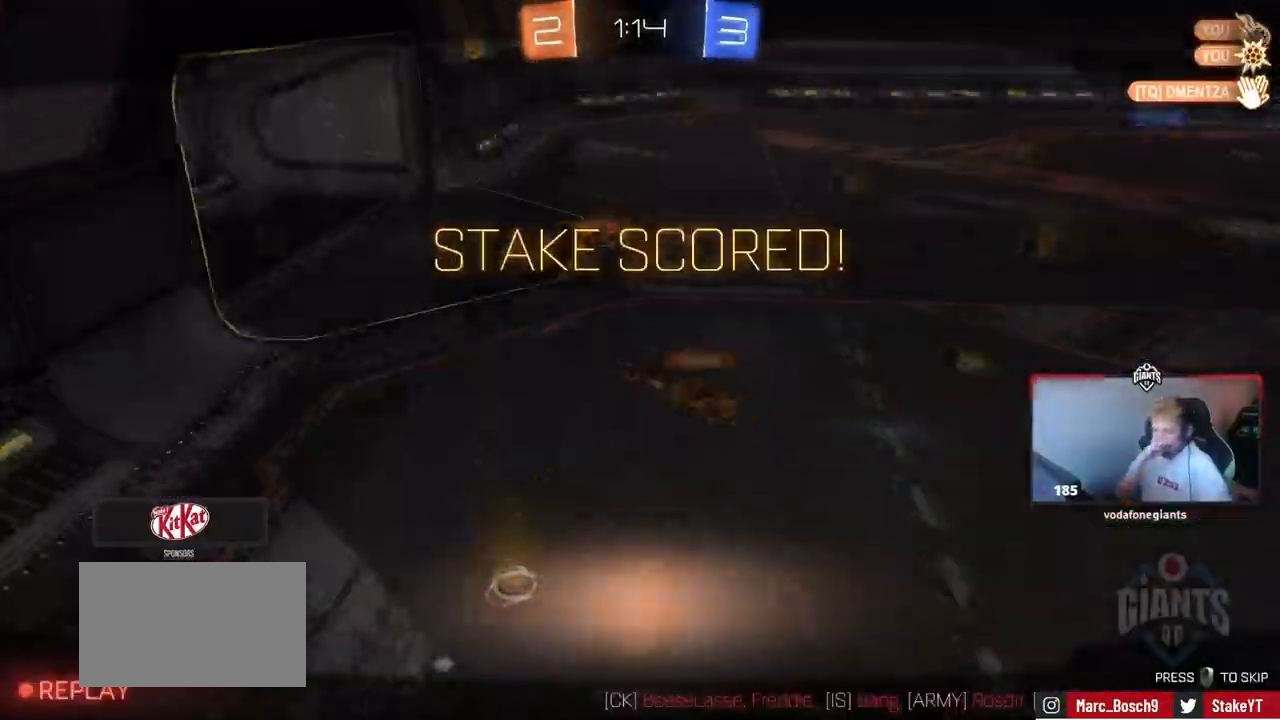
{"keys": [], "mouse": [], "mouse_move": "still", "events": []}
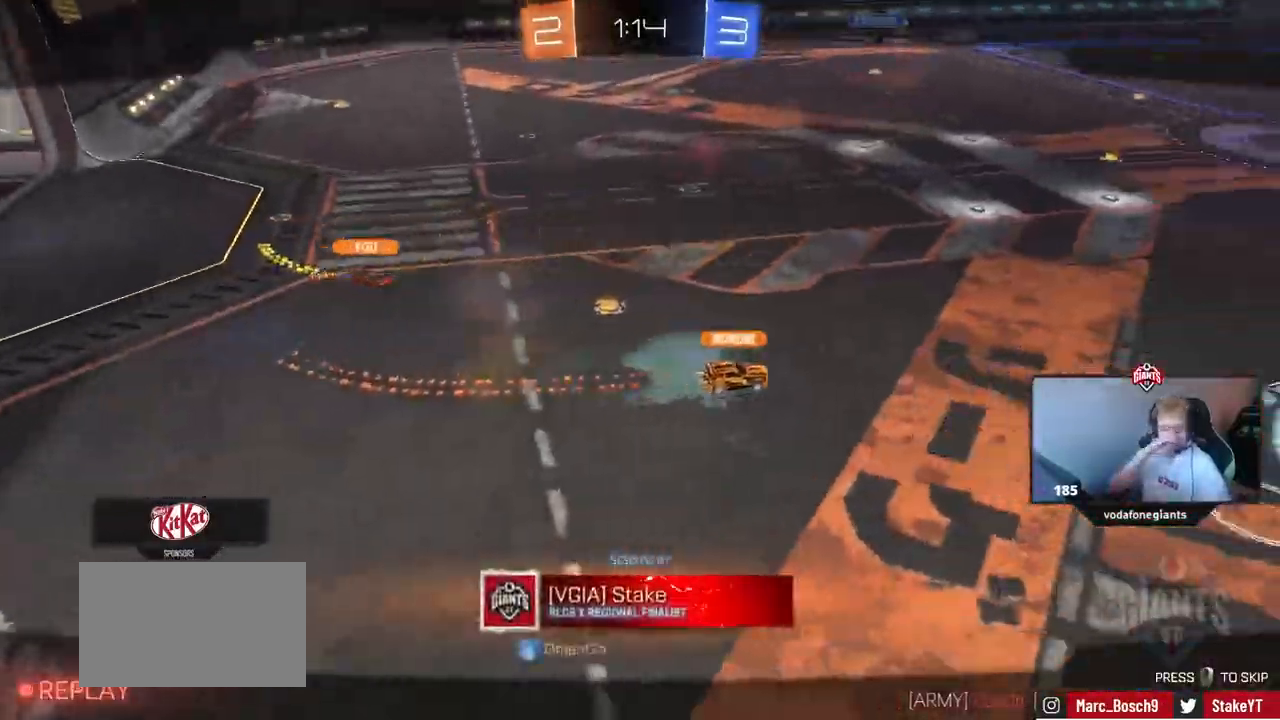
{"keys": [], "mouse": [], "mouse_move": "still", "events": []}
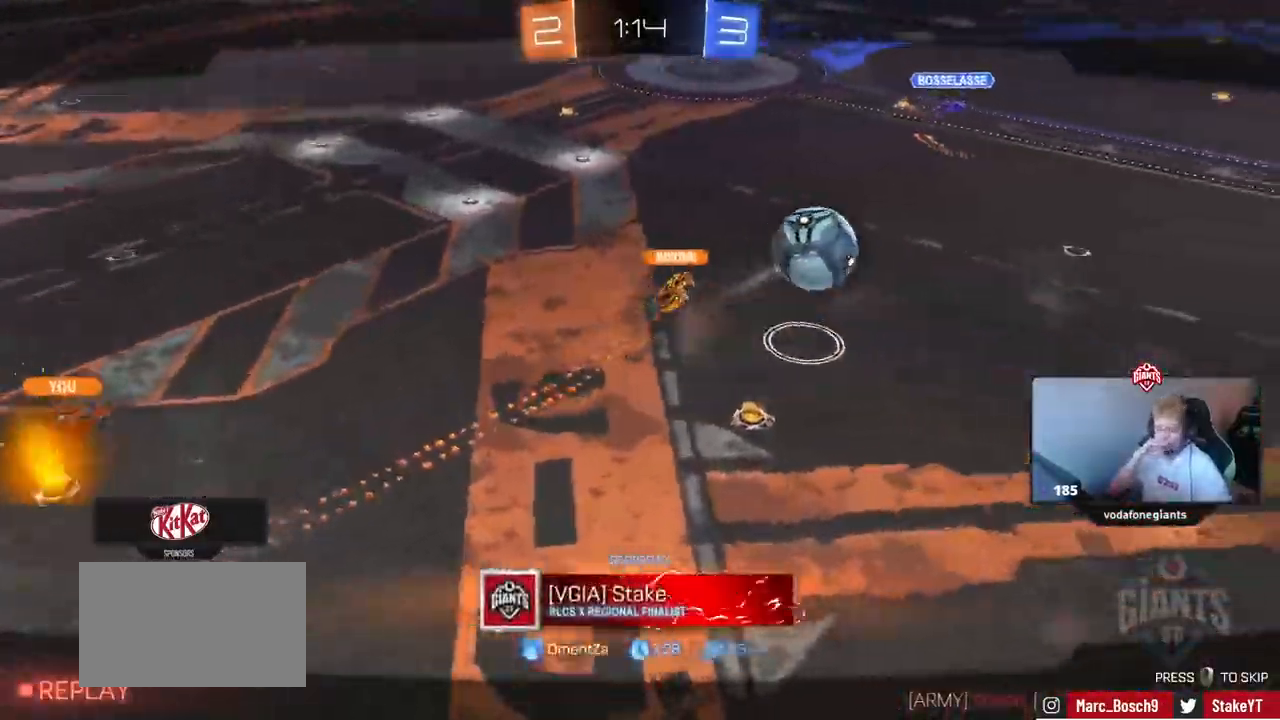
{"keys": [], "mouse": [], "mouse_move": "still", "events": []}
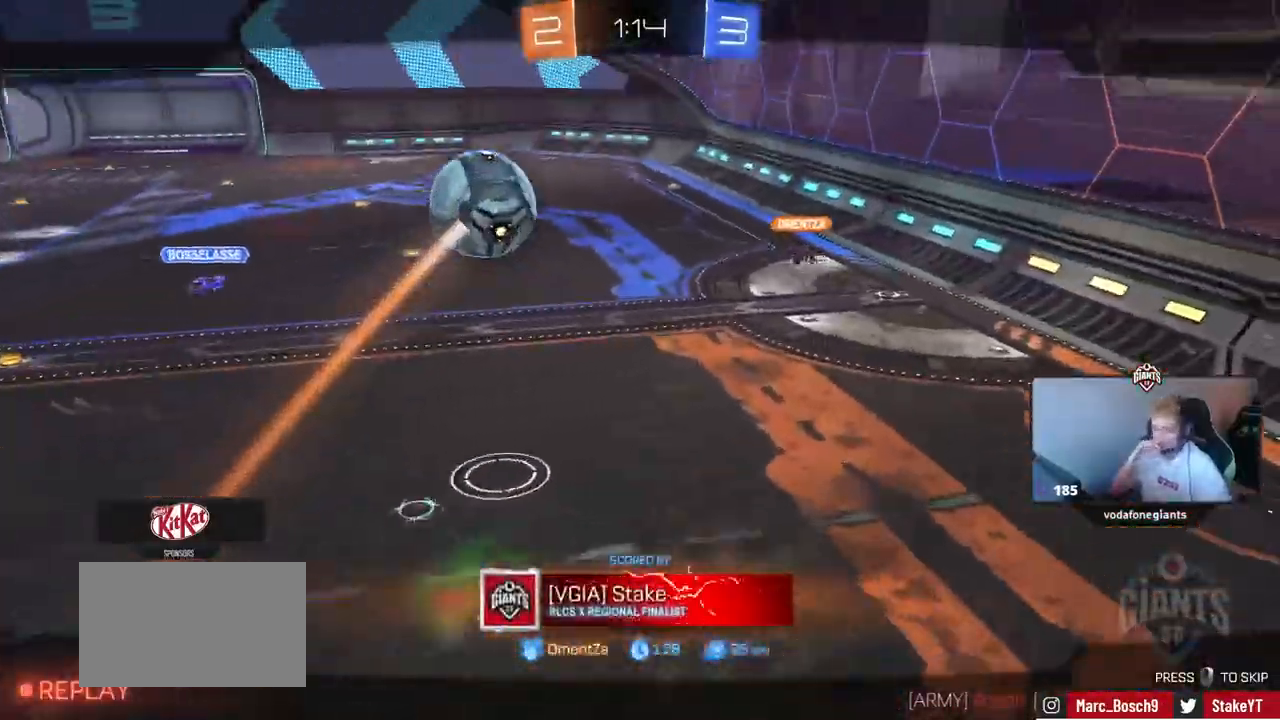
{"keys": [], "mouse": [], "mouse_move": "up", "events": []}
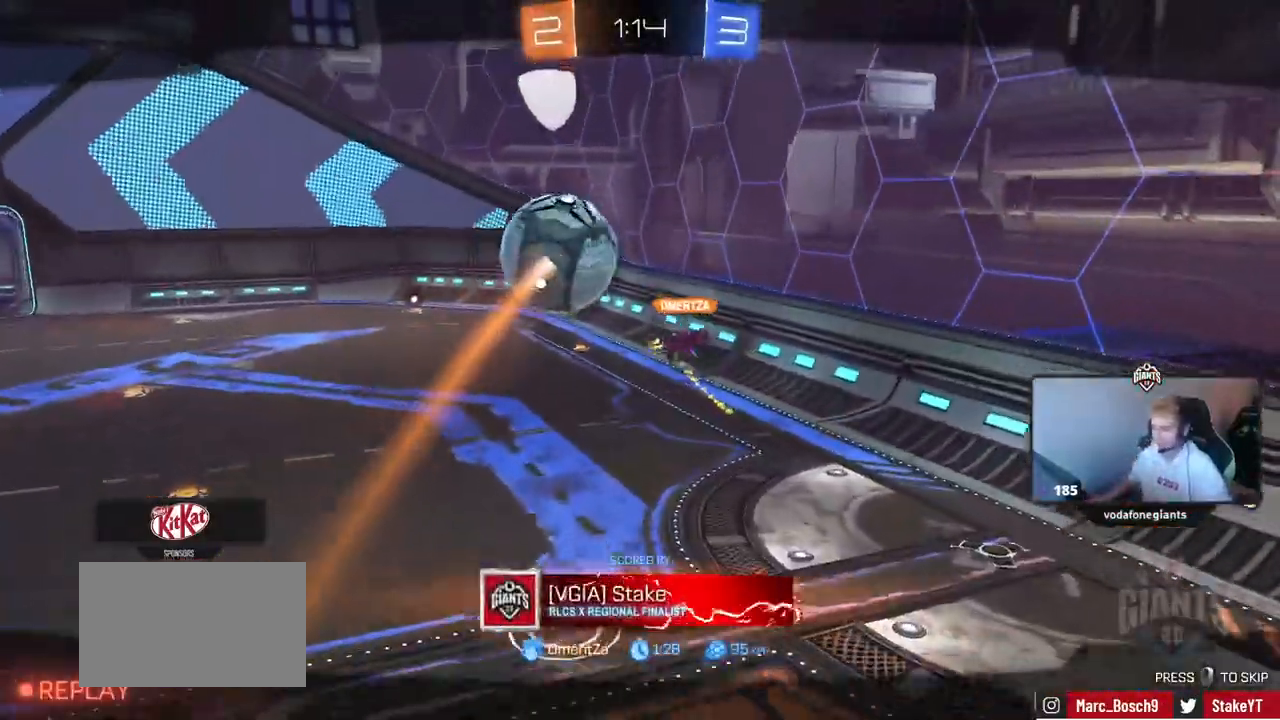
{"keys": [], "mouse": [], "mouse_move": "still", "events": []}